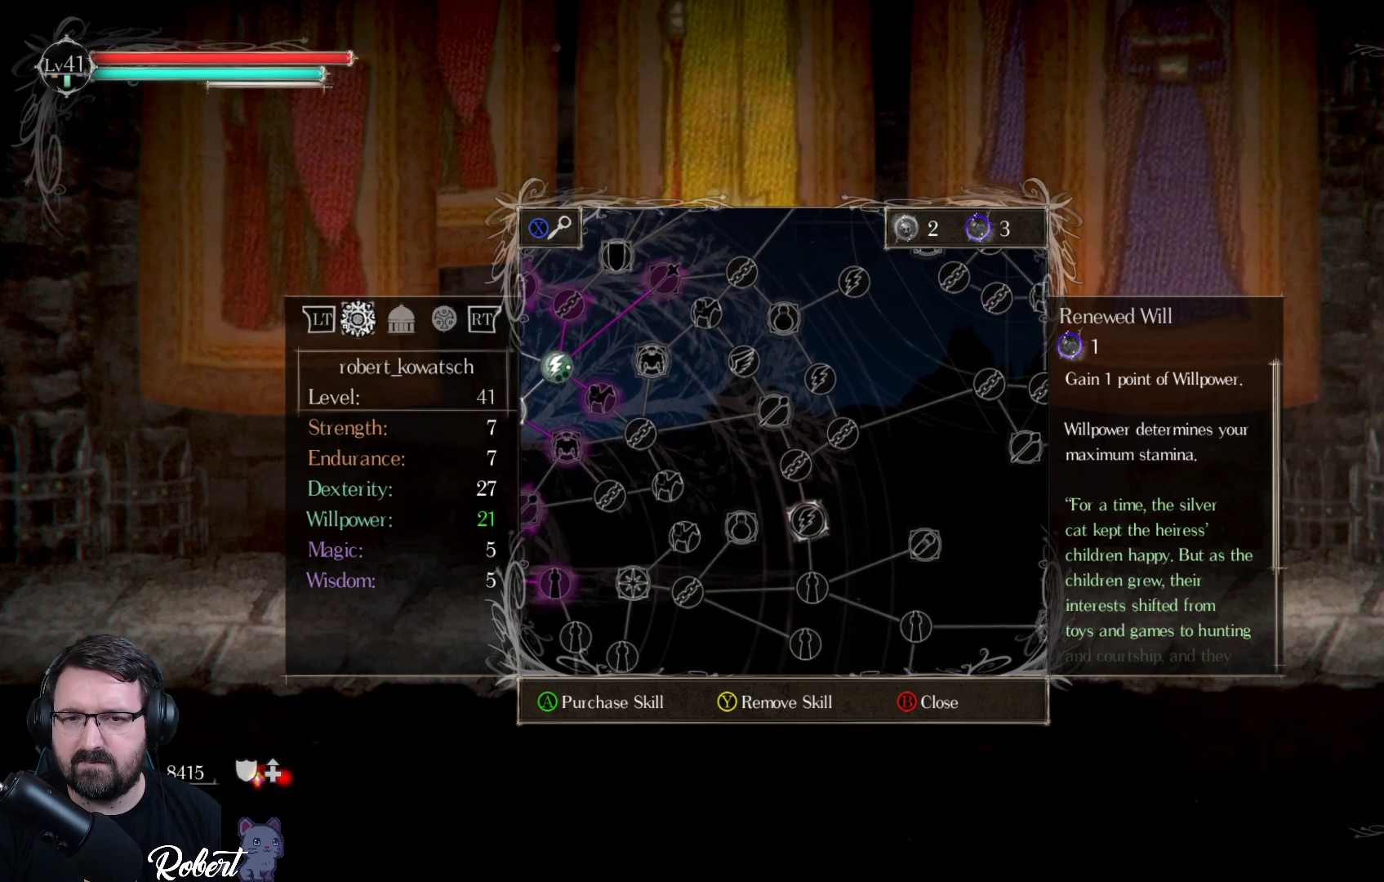
Gameplay with a controller (Xbox layout); each line is a JSON object with the inputs held at the frame after it. "events" lists button and stick changes between this image and that frame as [ms after this image, input, new state], when the widget could be followed in between.
{"buttons": [], "left_stick": "center", "right_stick": "center", "events": []}
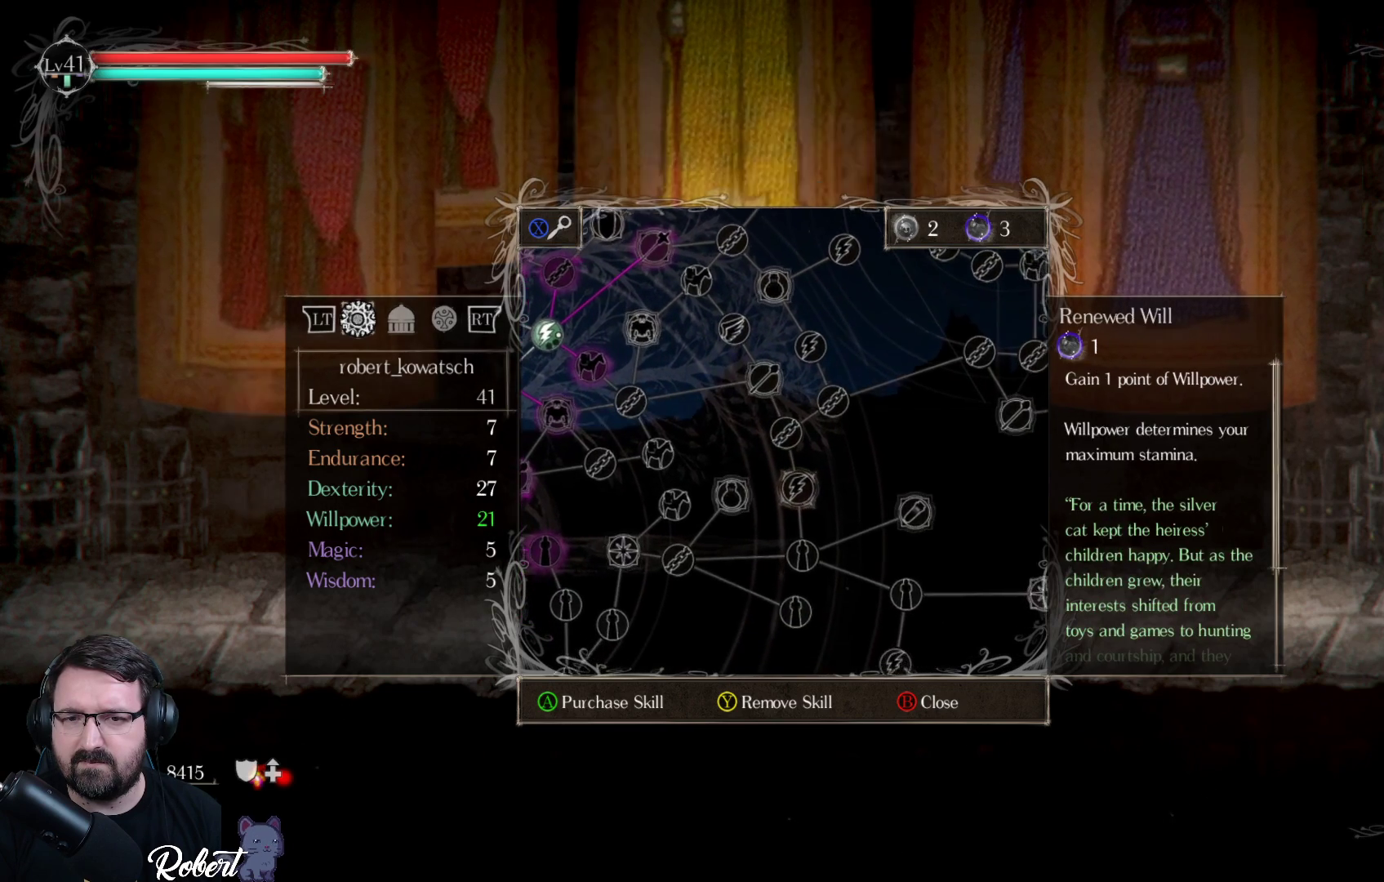
{"buttons": [], "left_stick": "center", "right_stick": "center", "events": [[67, "DPAD_DOWN", "down"], [167, "DPAD_DOWN", "up"]]}
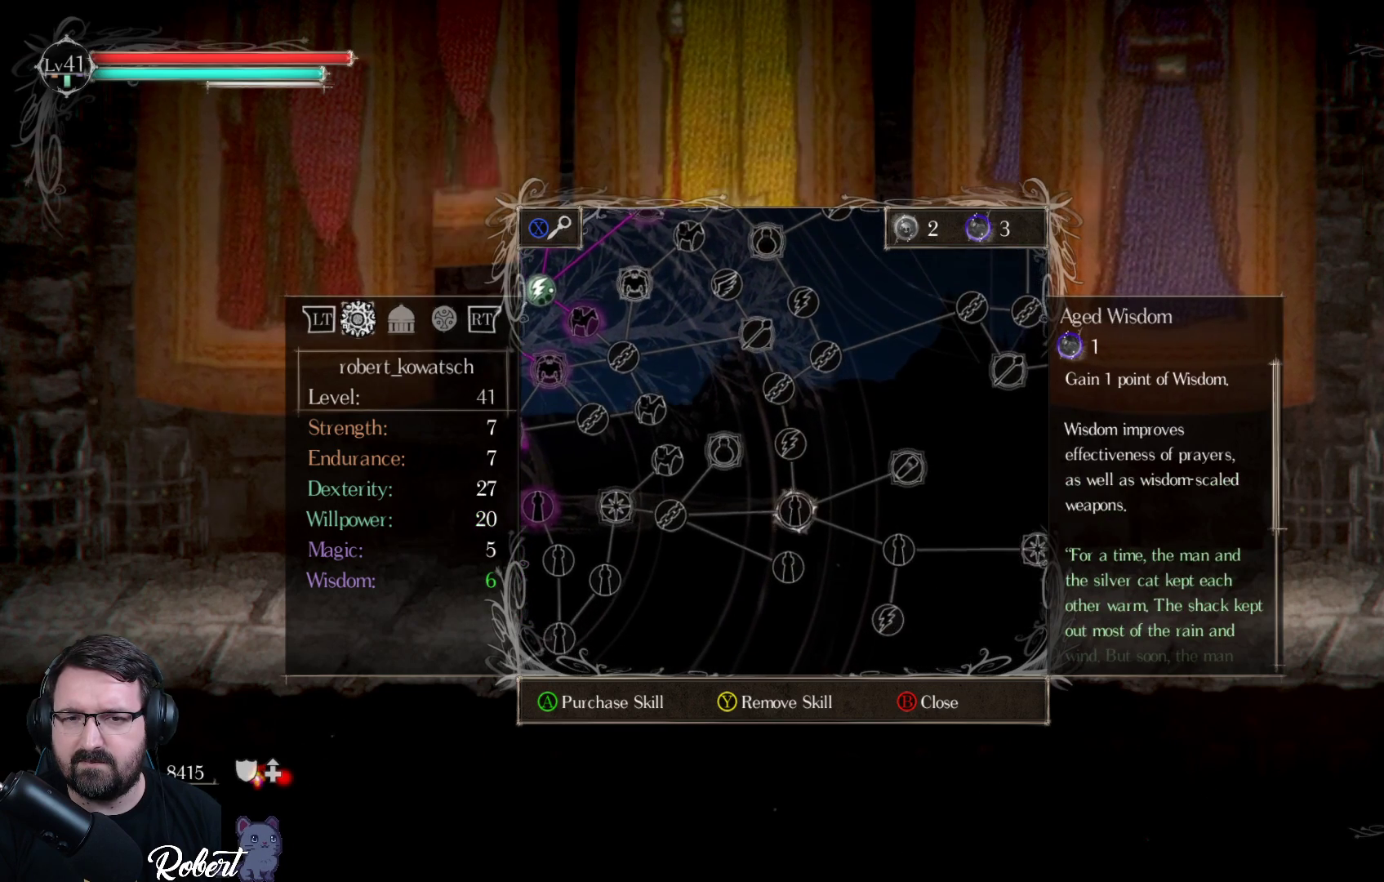
{"buttons": [], "left_stick": "center", "right_stick": "center", "events": [[400, "DPAD_LEFT", "down"], [500, "DPAD_LEFT", "up"]]}
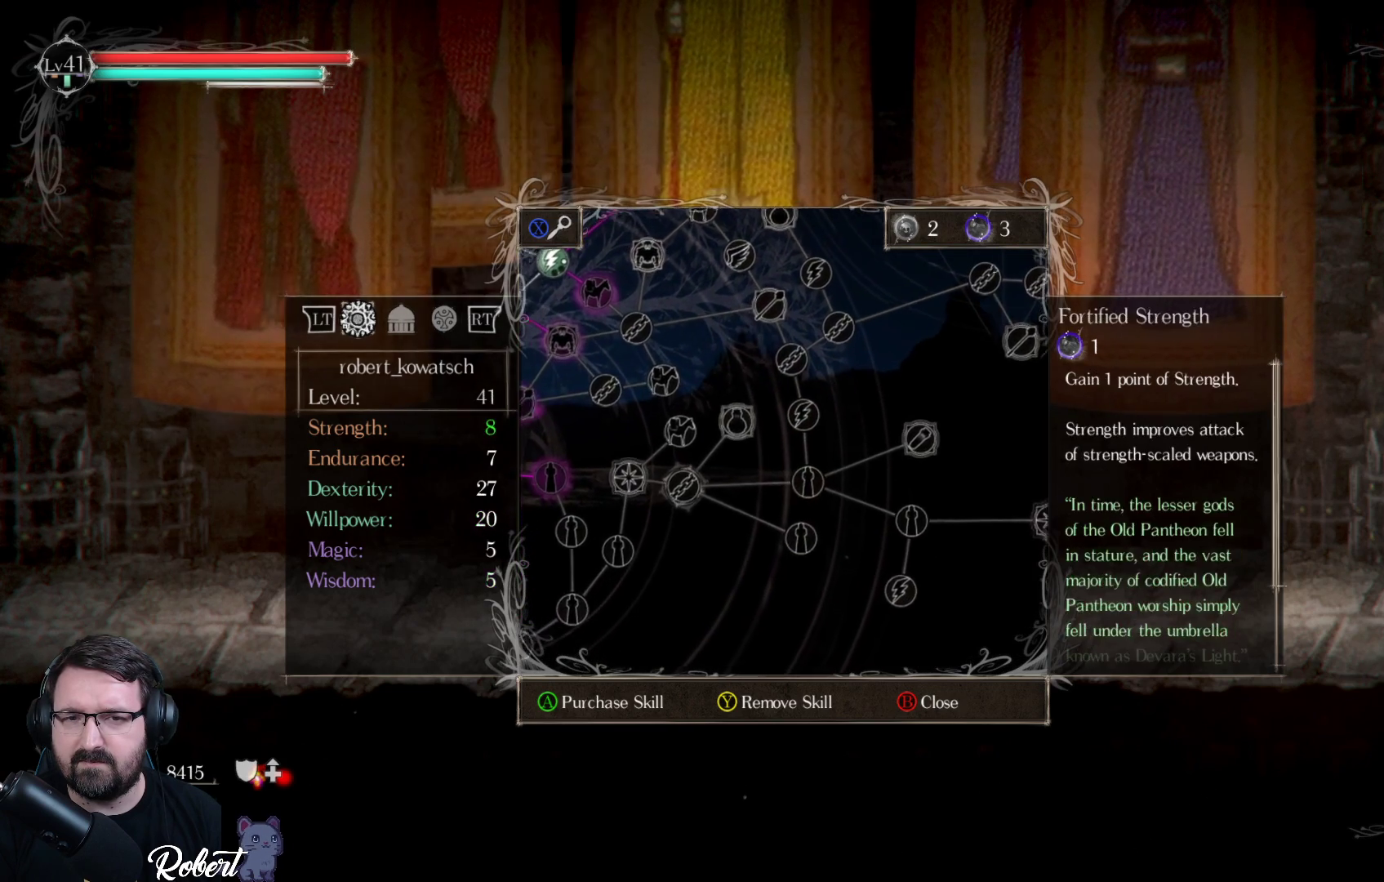
{"buttons": ["DPAD_LEFT"], "left_stick": "center", "right_stick": "center", "events": [[200, "DPAD_LEFT", "down"], [300, "DPAD_LEFT", "up"], [467, "DPAD_LEFT", "down"]]}
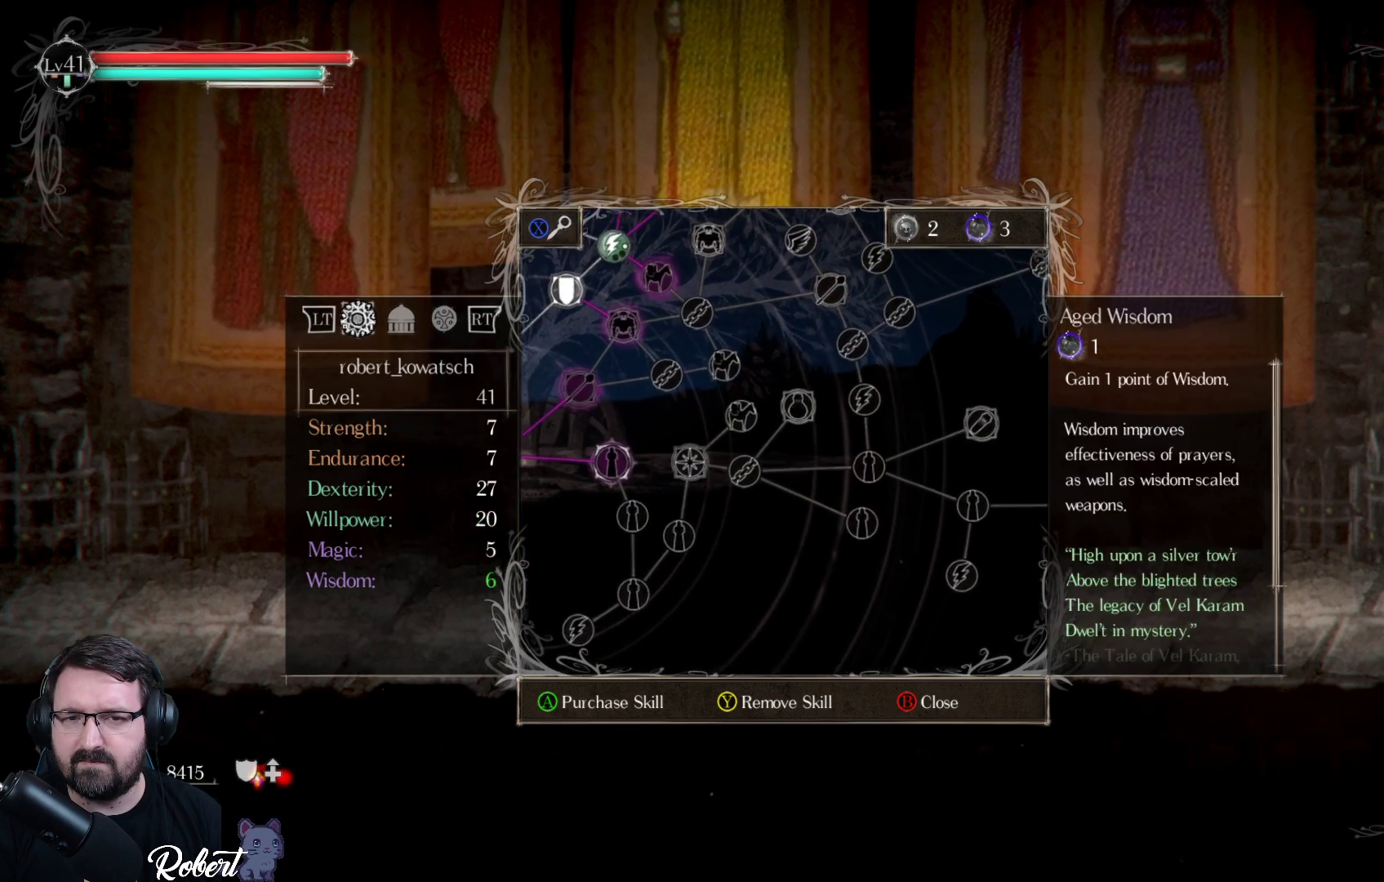
{"buttons": [], "left_stick": "center", "right_stick": "center", "events": [[100, "DPAD_LEFT", "up"], [200, "DPAD_LEFT", "down"], [300, "DPAD_LEFT", "up"], [367, "DPAD_LEFT", "down"], [467, "DPAD_LEFT", "up"]]}
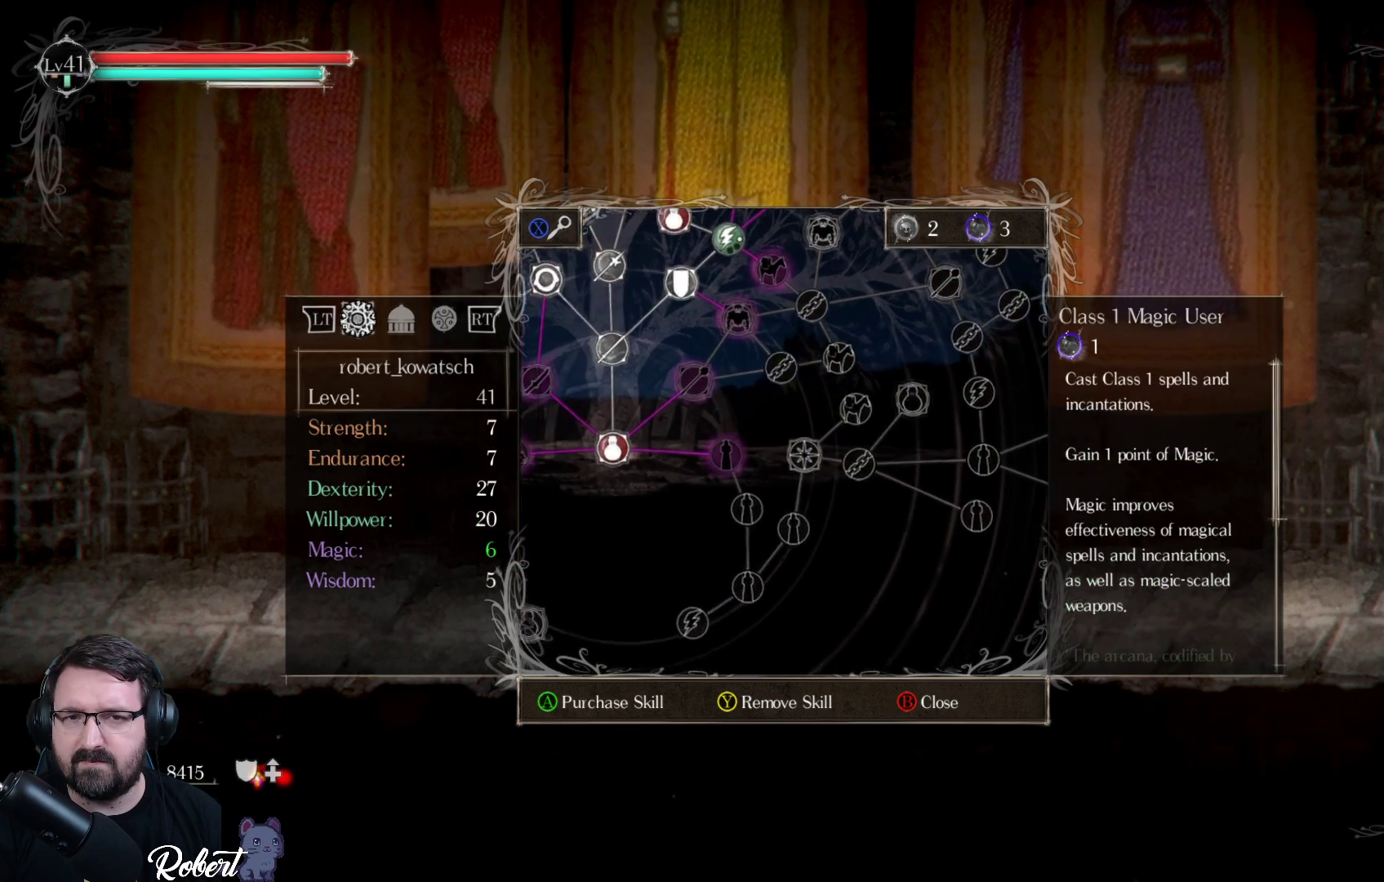
{"buttons": [], "left_stick": "center", "right_stick": "center", "events": [[33, "DPAD_LEFT", "down"], [133, "DPAD_LEFT", "up"], [267, "DPAD_LEFT", "down"], [300, "DPAD_LEFT", "up"]]}
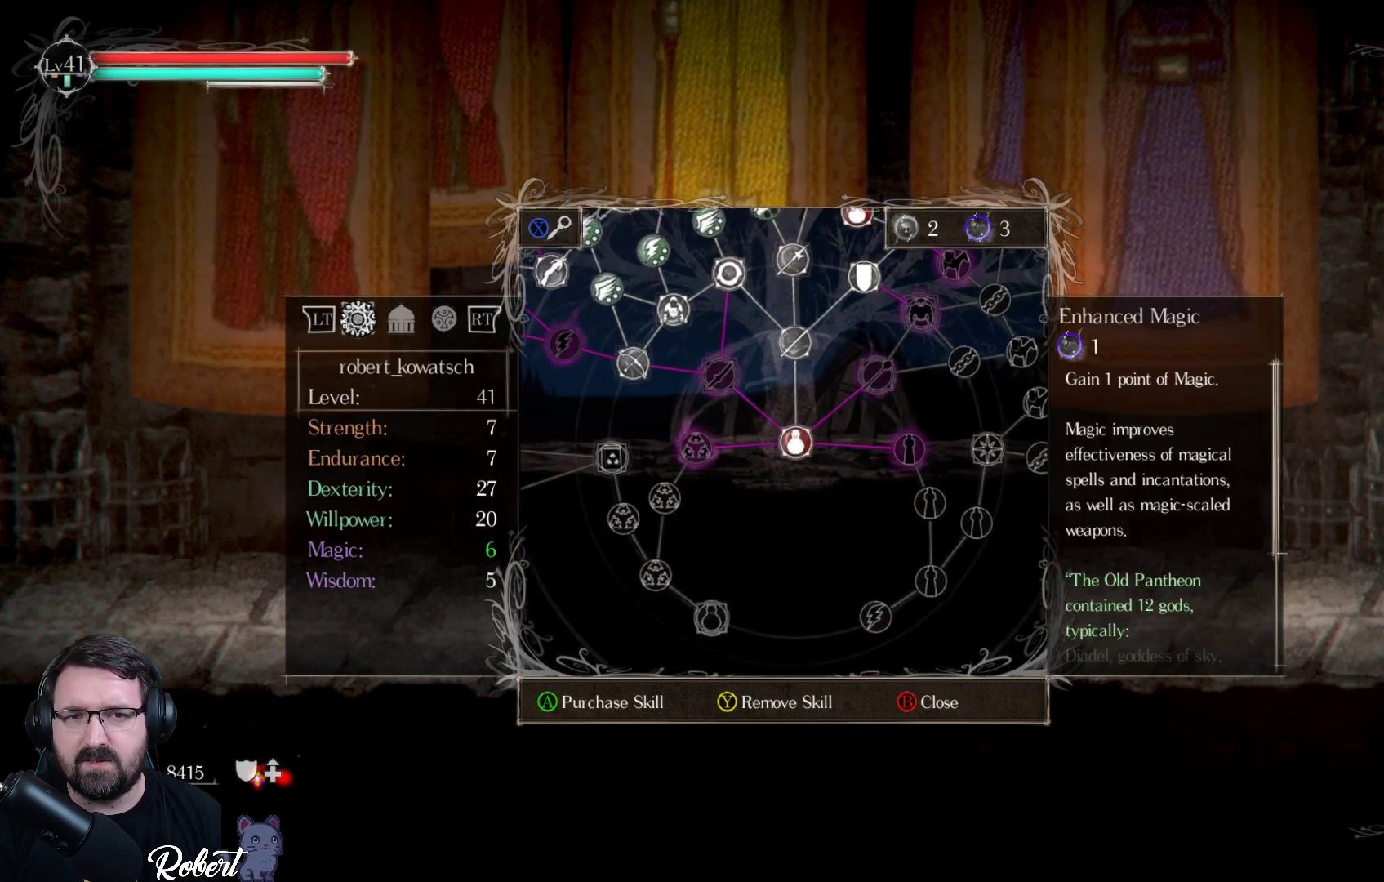
{"buttons": [], "left_stick": "center", "right_stick": "center", "events": [[133, "DPAD_UP", "down"], [233, "DPAD_UP", "up"]]}
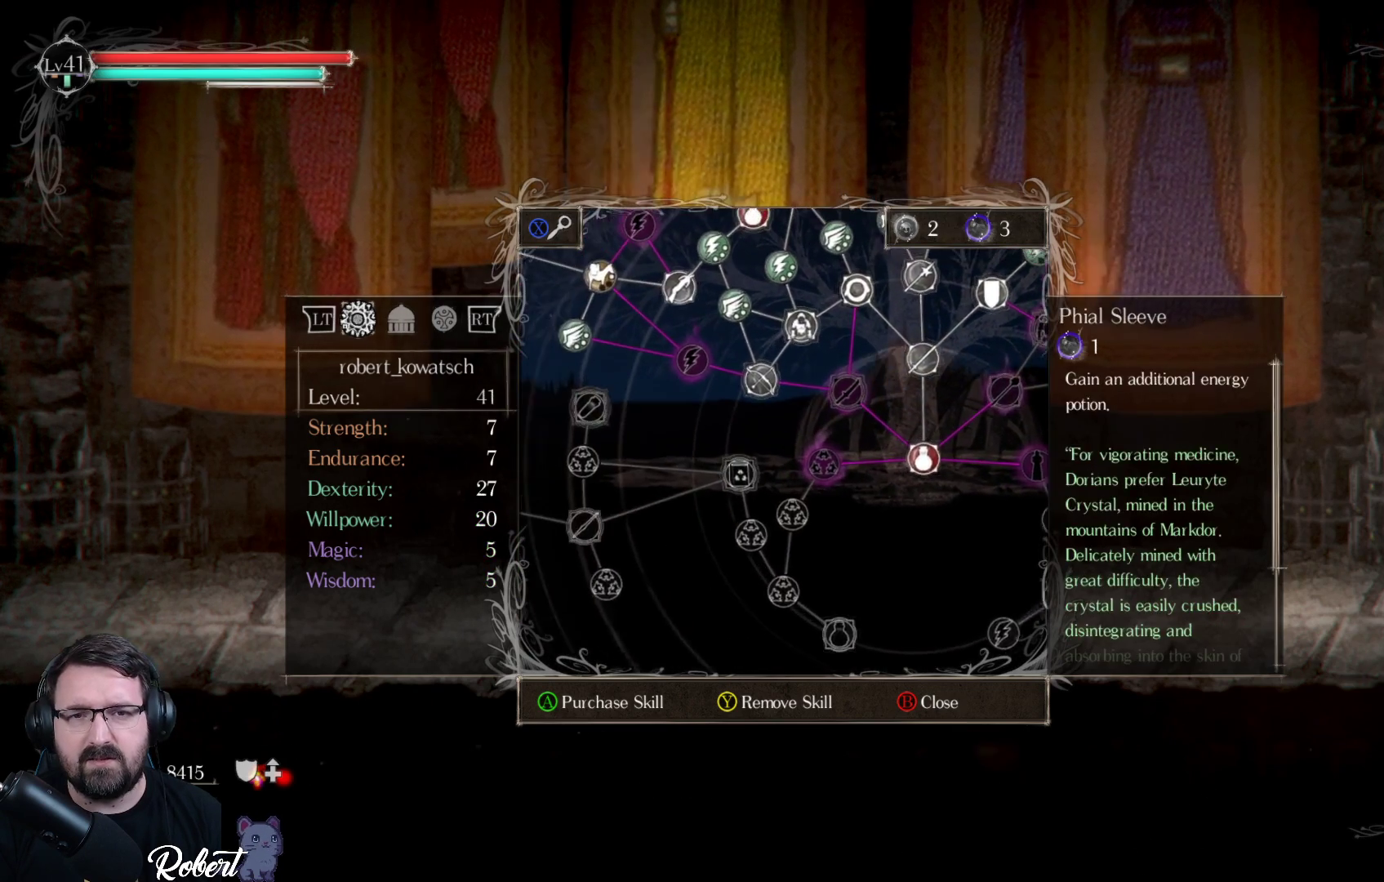
{"buttons": [], "left_stick": "center", "right_stick": "center", "events": [[100, "DPAD_UP", "down"], [200, "DPAD_UP", "up"]]}
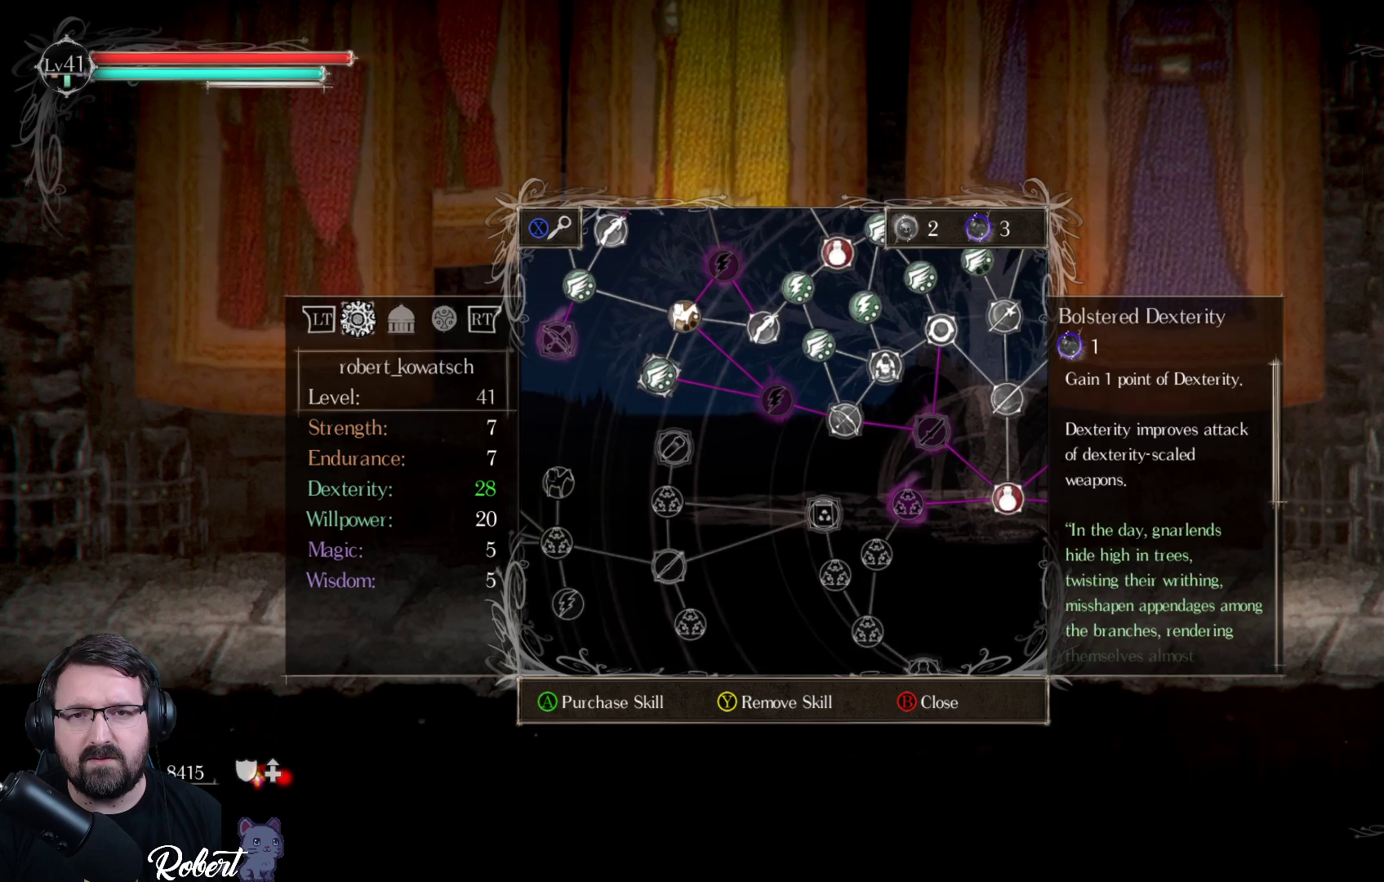
{"buttons": [], "left_stick": "center", "right_stick": "center", "events": [[100, "DPAD_UP", "down"], [200, "DPAD_UP", "up"]]}
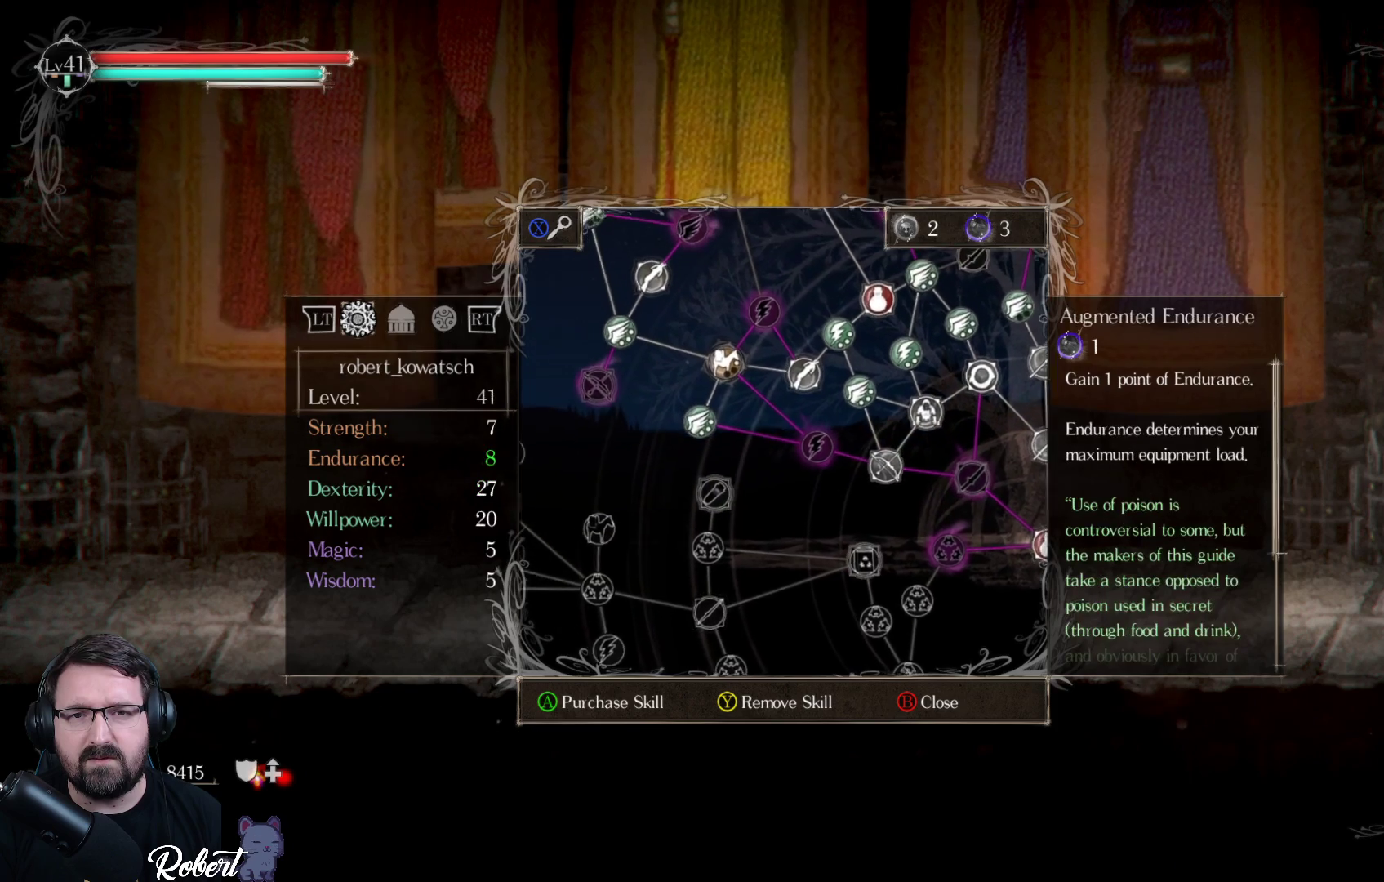
{"buttons": [], "left_stick": "center", "right_stick": "center", "events": [[67, "DPAD_UP", "down"], [167, "DPAD_UP", "up"]]}
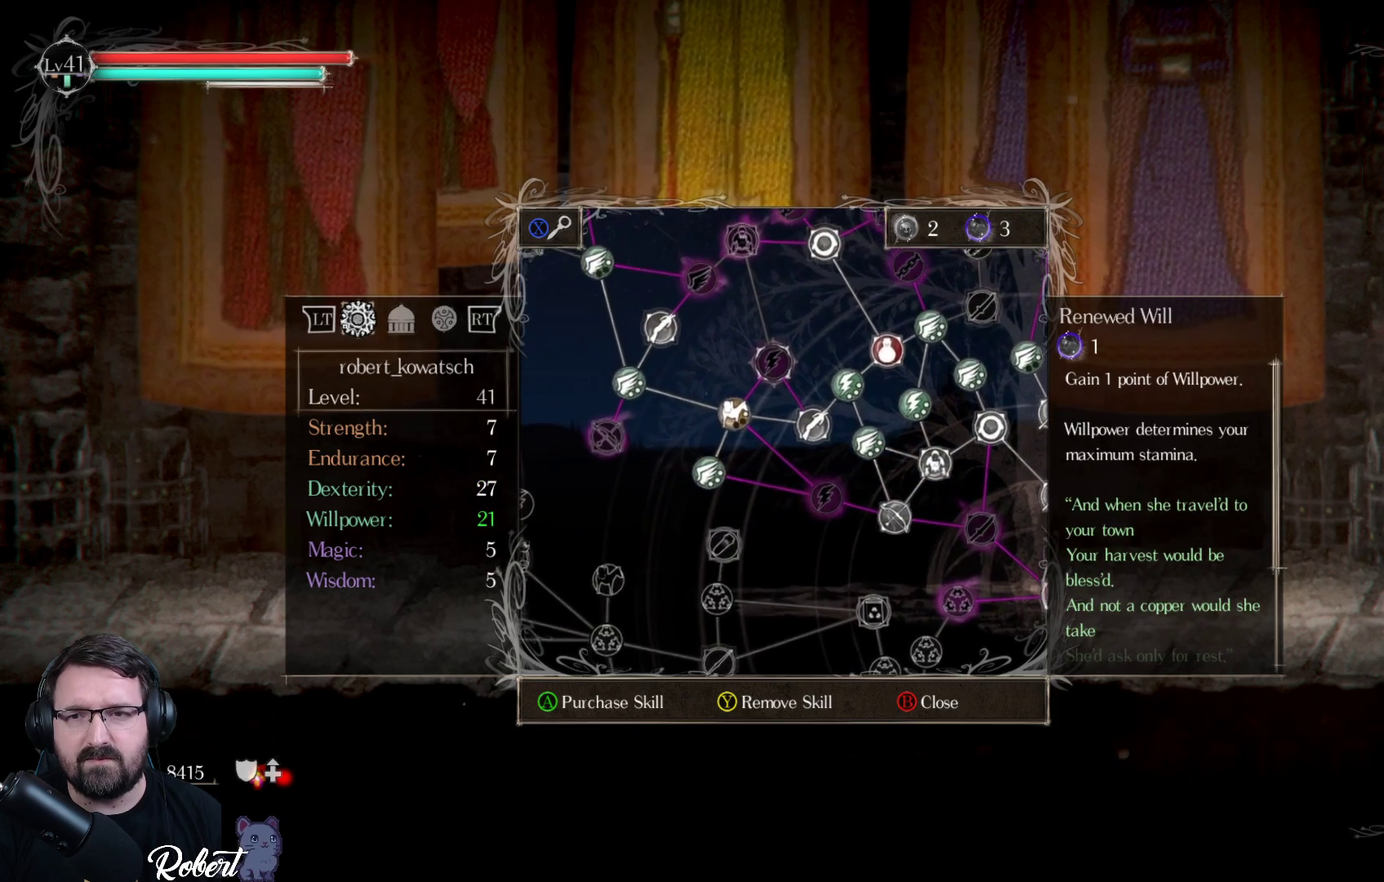
{"buttons": [], "left_stick": "center", "right_stick": "center", "events": []}
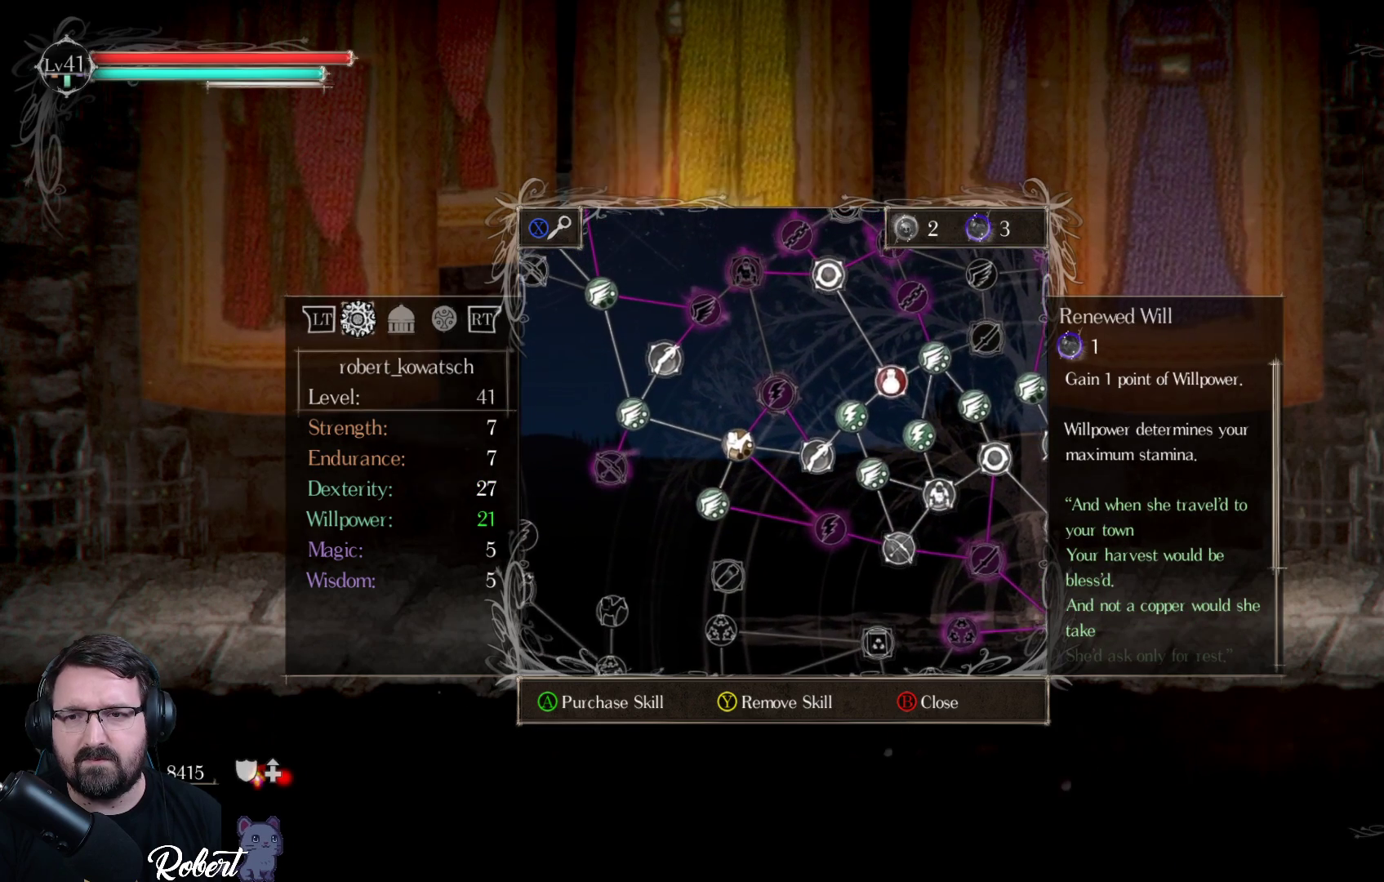
{"buttons": [], "left_stick": "center", "right_stick": "center", "events": []}
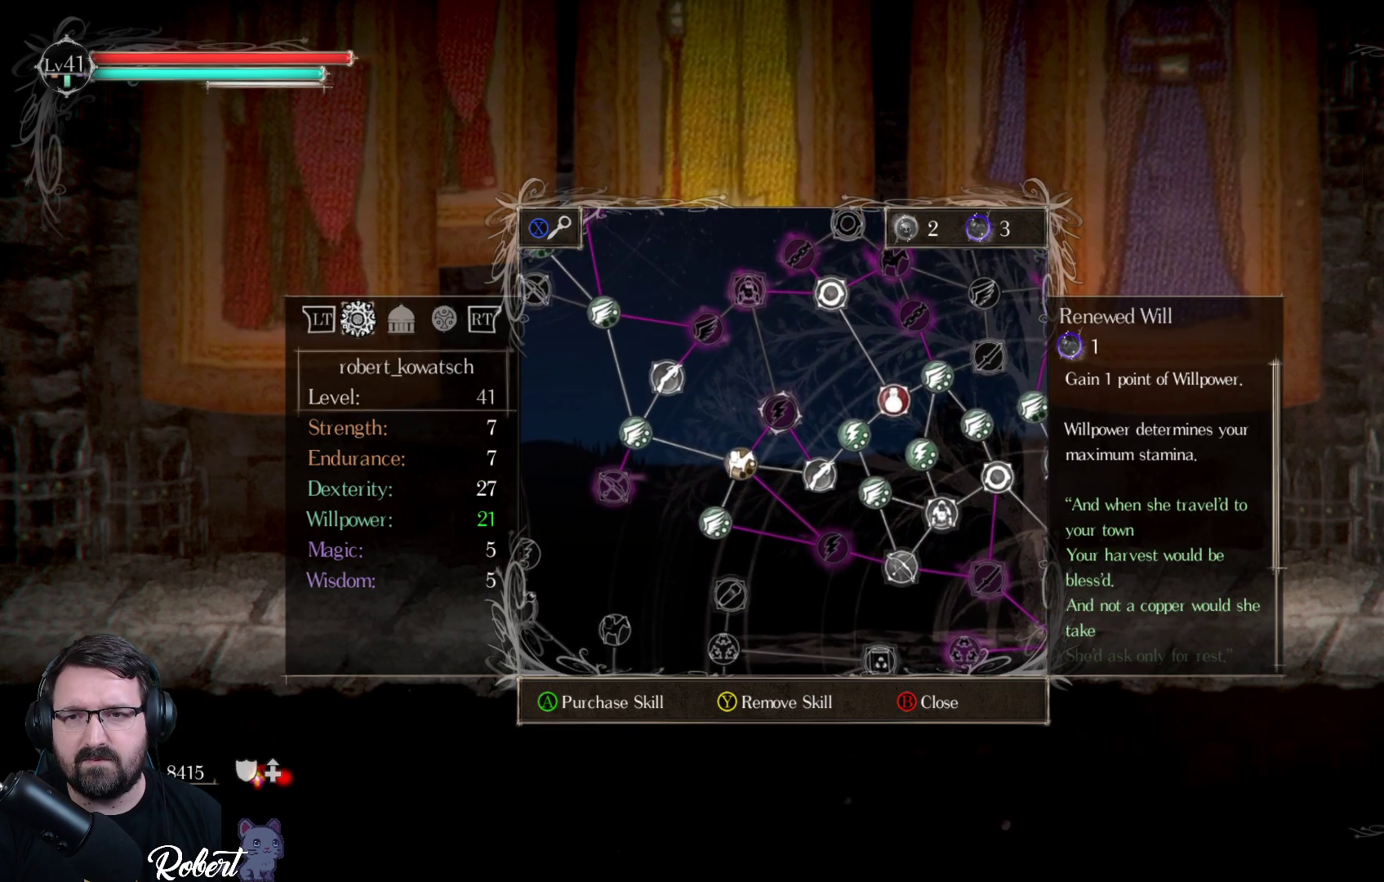
{"buttons": [], "left_stick": "center", "right_stick": "center", "events": []}
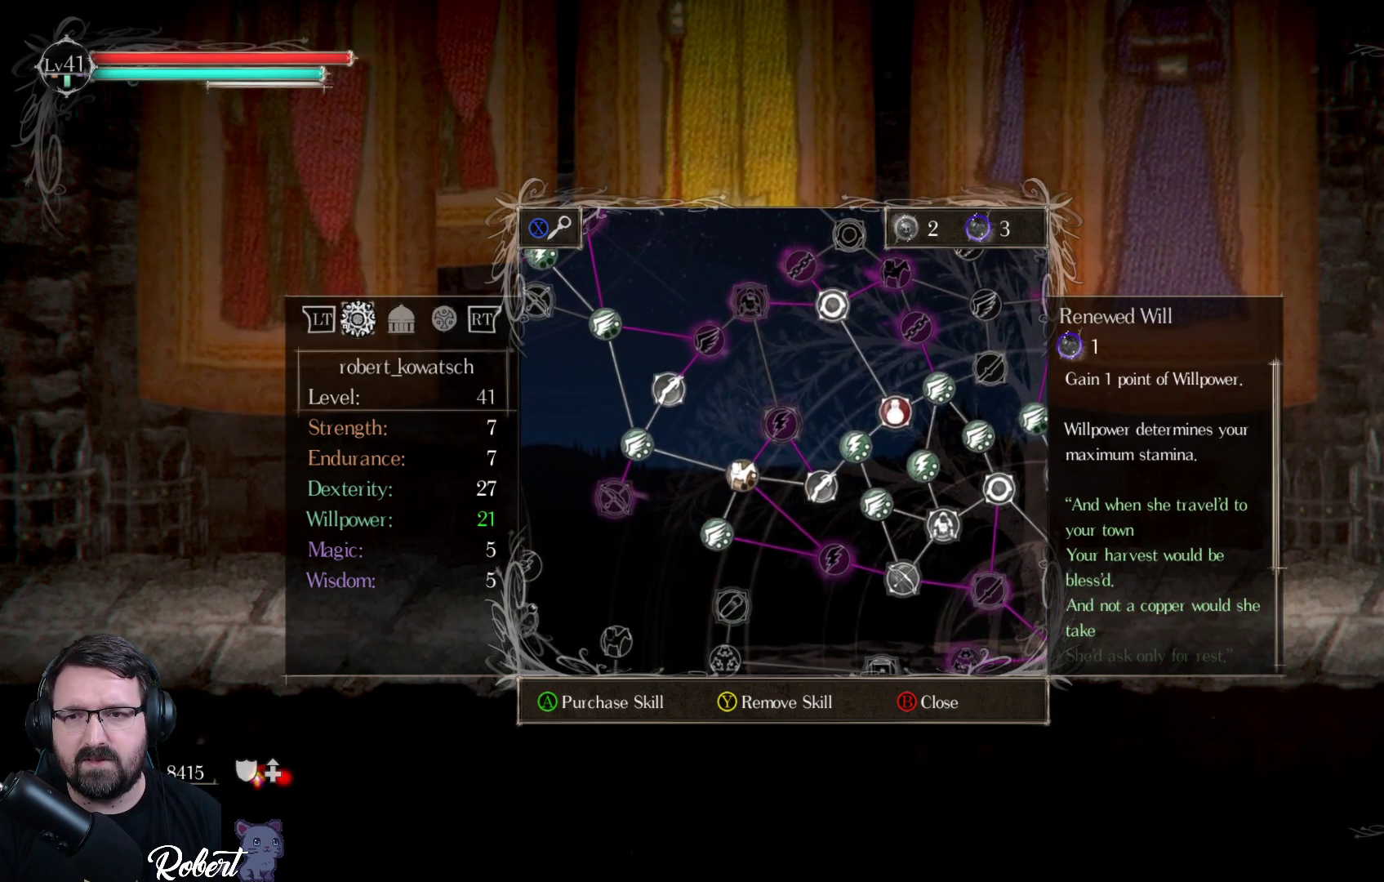
{"buttons": [], "left_stick": "center", "right_stick": "center", "events": []}
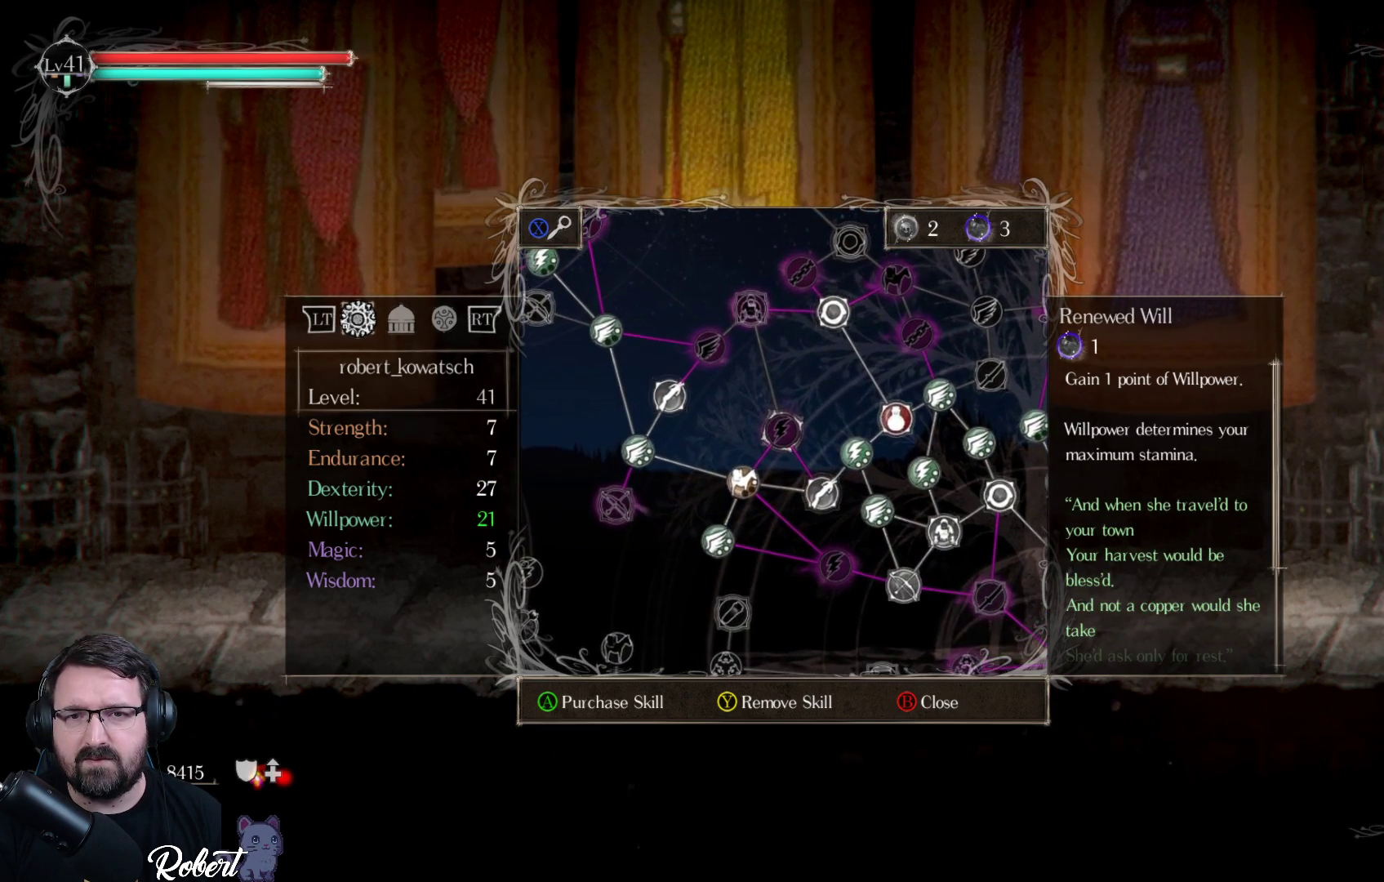
{"buttons": [], "left_stick": "center", "right_stick": "center", "events": [[433, "DPAD_UP", "down"], [500, "DPAD_UP", "up"]]}
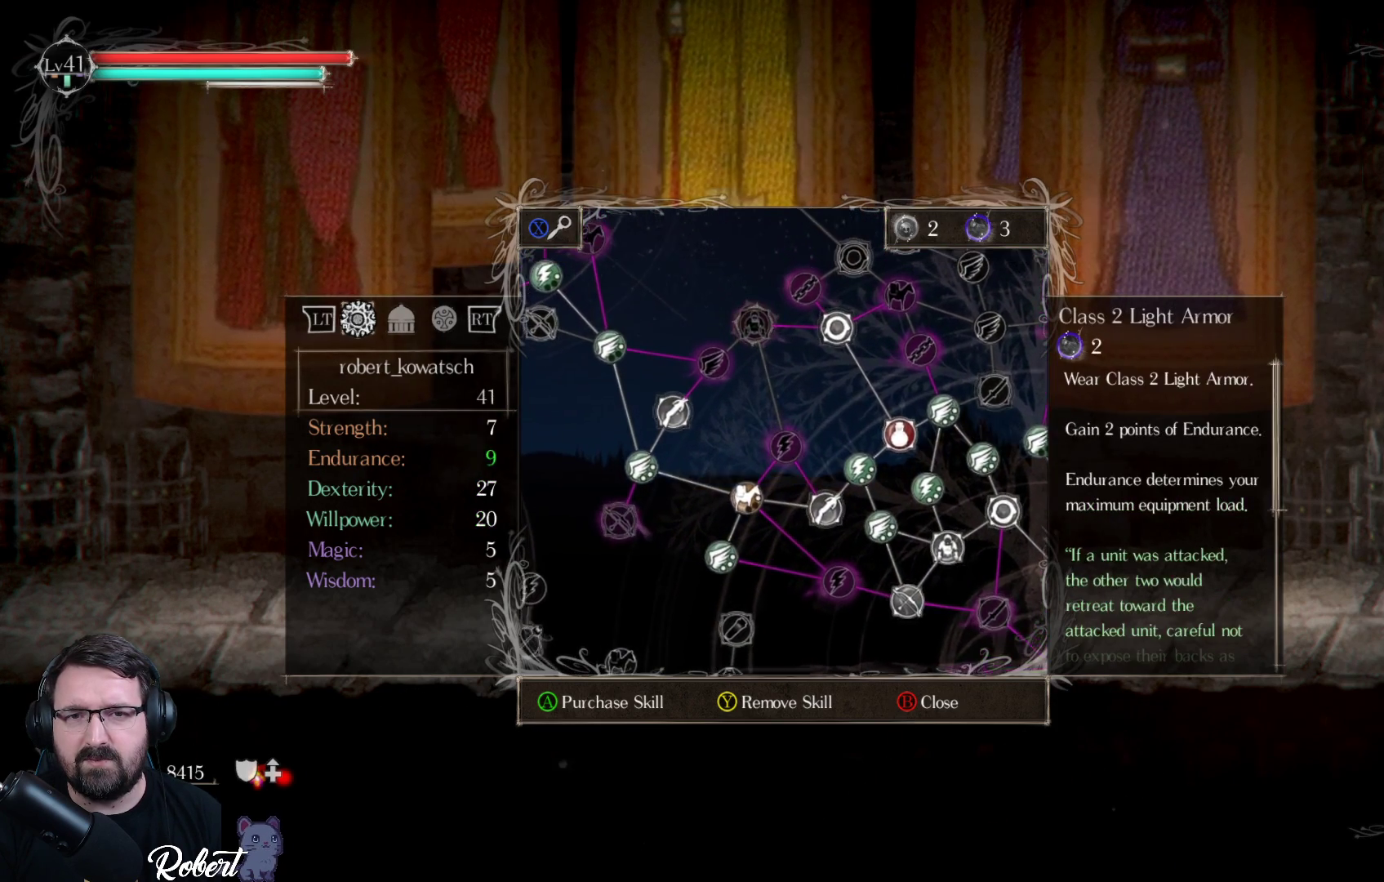
{"buttons": ["DPAD_RIGHT"], "left_stick": "center", "right_stick": "center", "events": [[467, "DPAD_RIGHT", "down"]]}
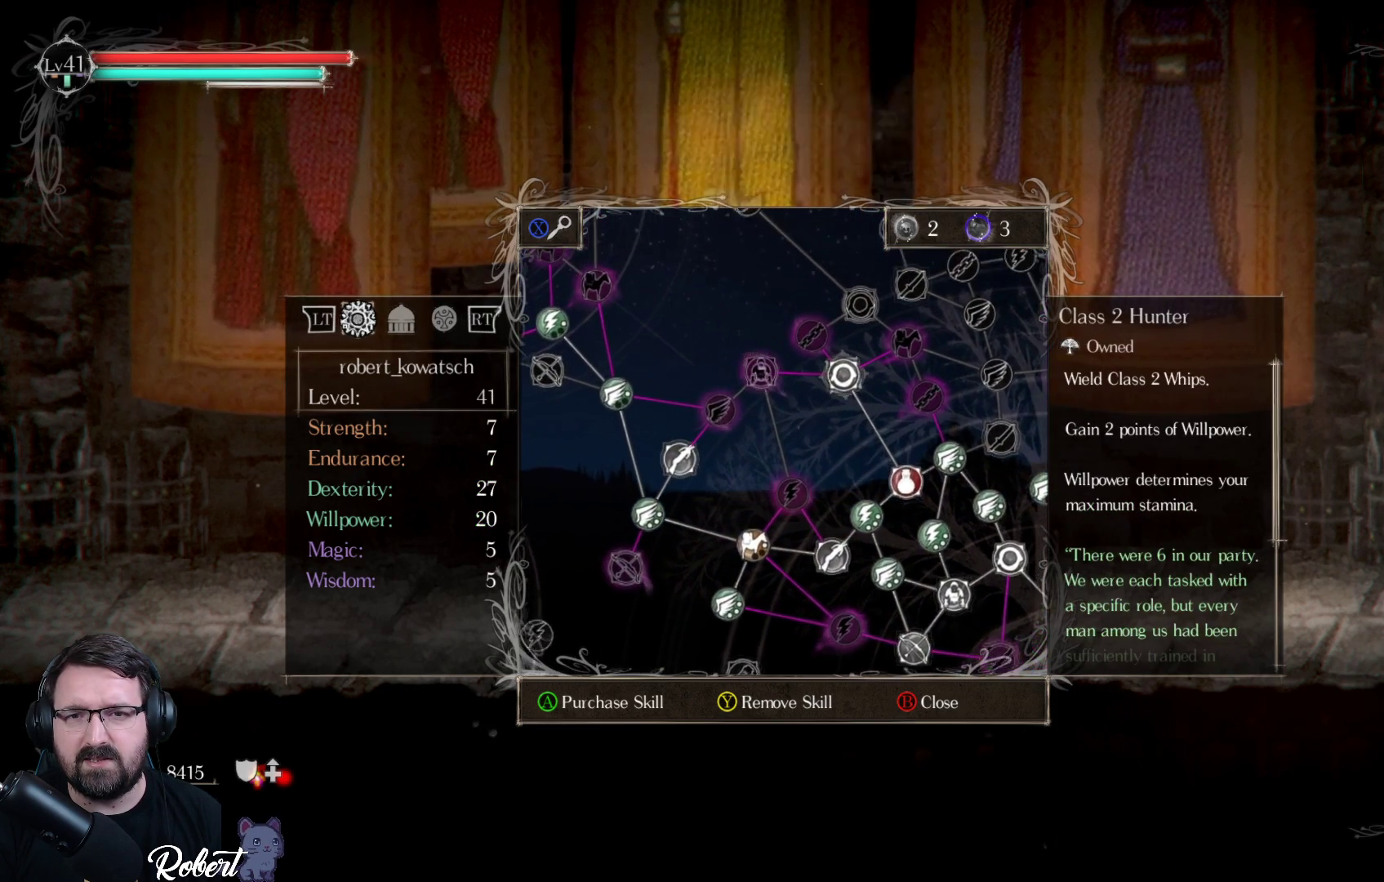
{"buttons": [], "left_stick": "center", "right_stick": "center", "events": [[67, "DPAD_RIGHT", "up"]]}
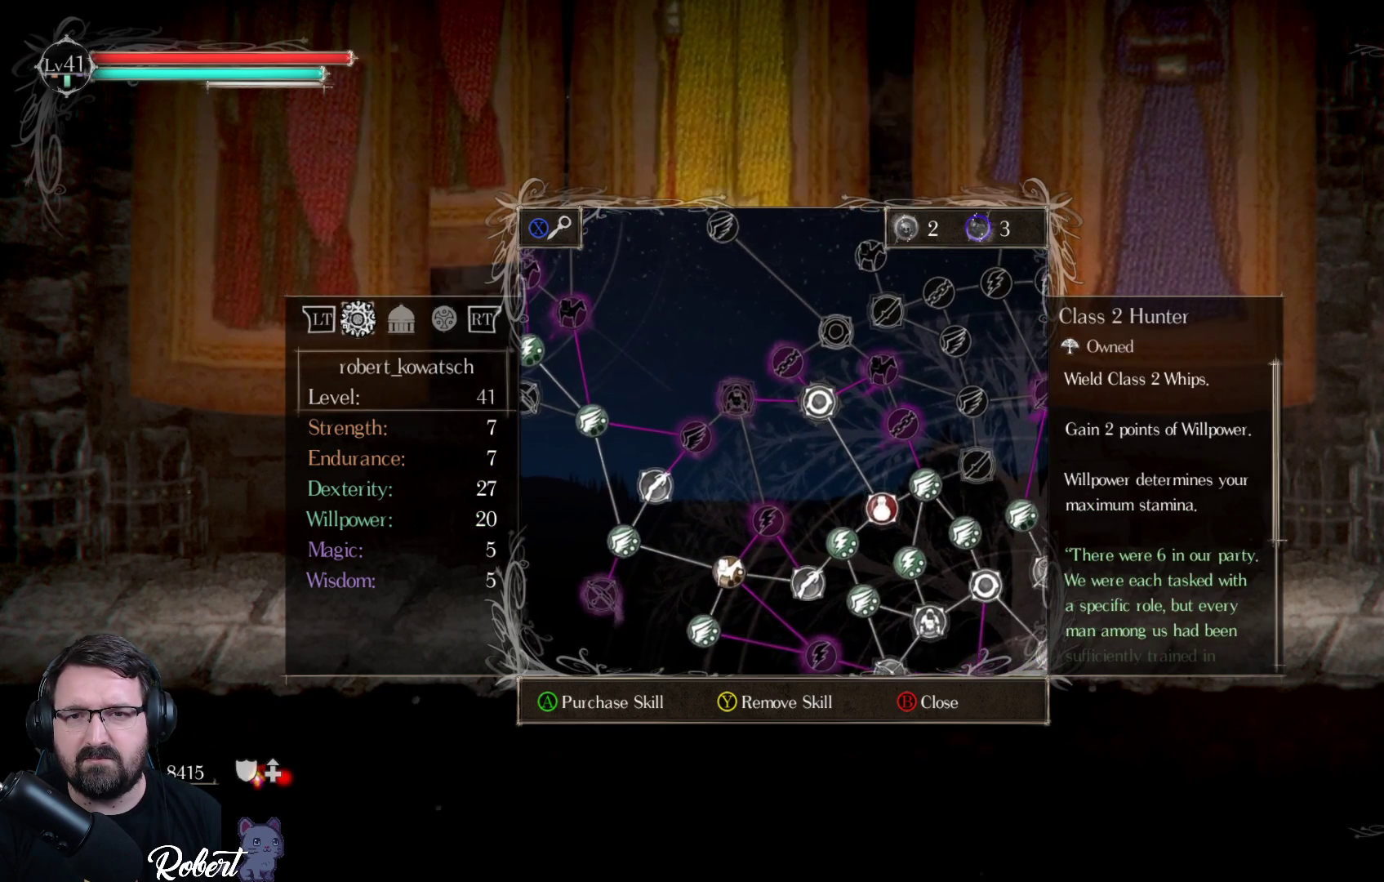
{"buttons": [], "left_stick": "center", "right_stick": "center", "events": [[33, "DPAD_UP", "down"], [167, "DPAD_UP", "up"]]}
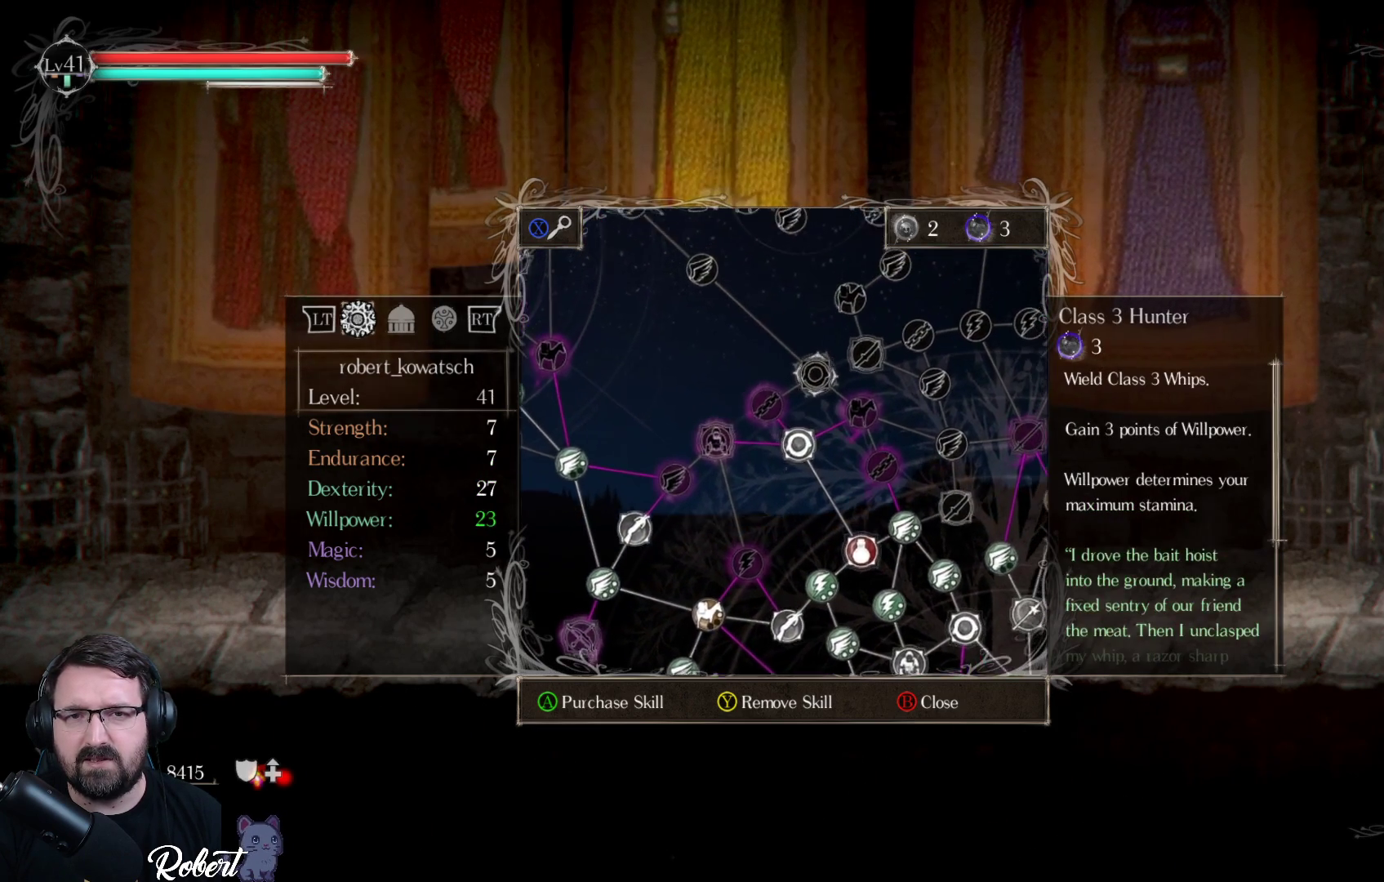
{"buttons": [], "left_stick": "center", "right_stick": "center", "events": []}
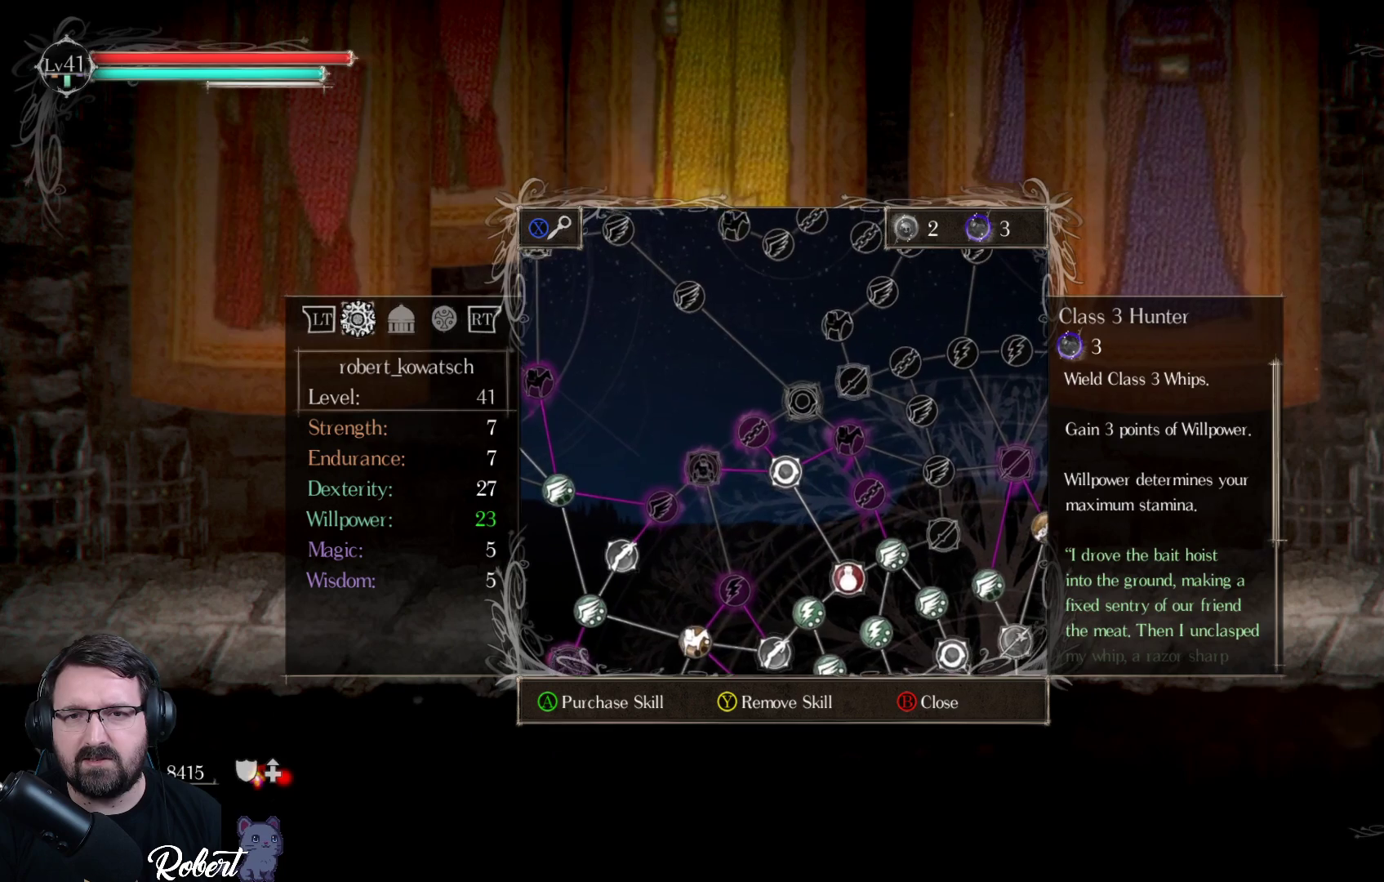
{"buttons": [], "left_stick": "center", "right_stick": "center", "events": [[367, "DPAD_RIGHT", "down"], [433, "DPAD_RIGHT", "up"]]}
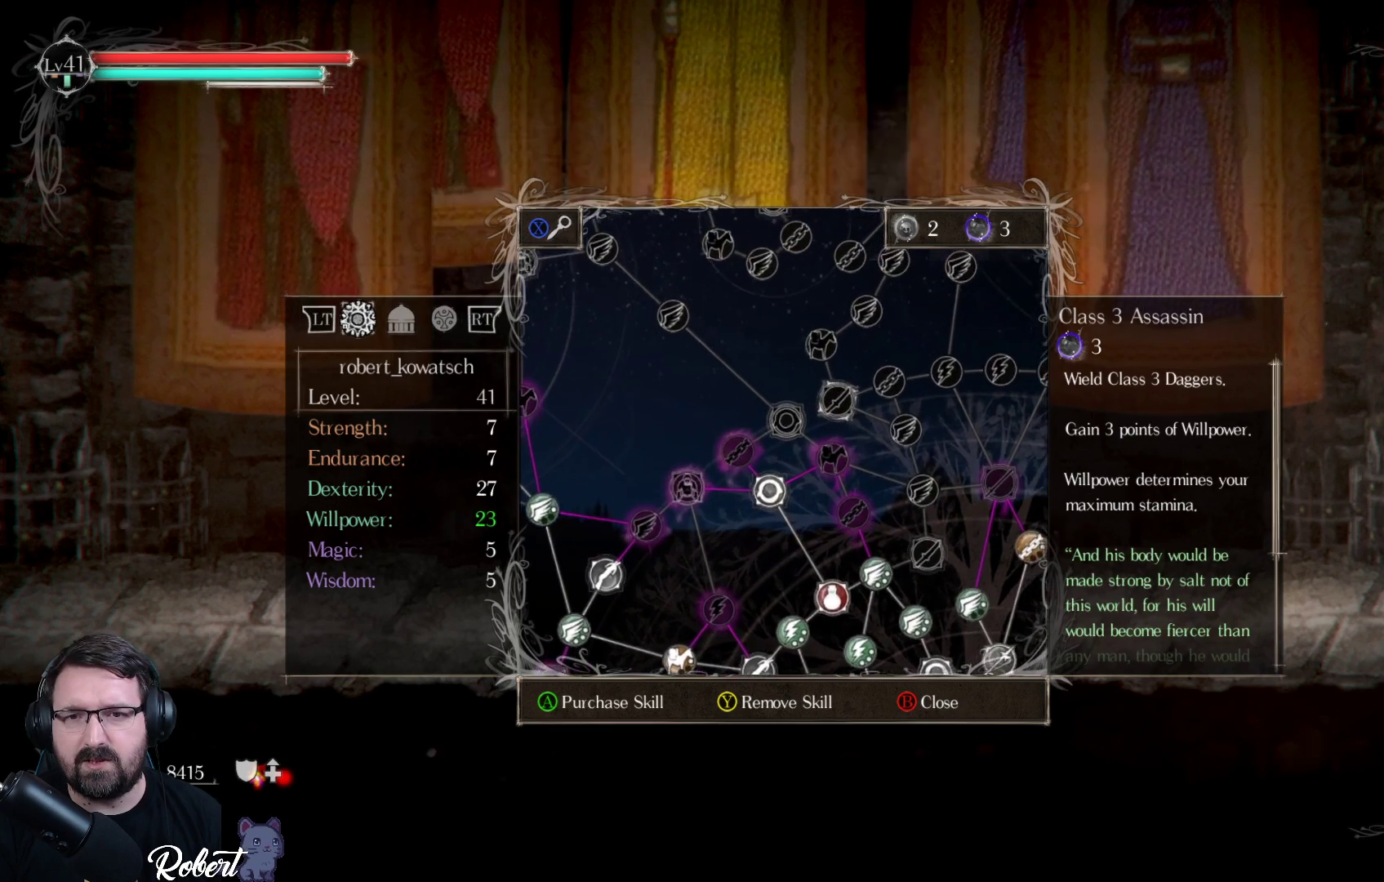
{"buttons": [], "left_stick": "center", "right_stick": "center", "events": []}
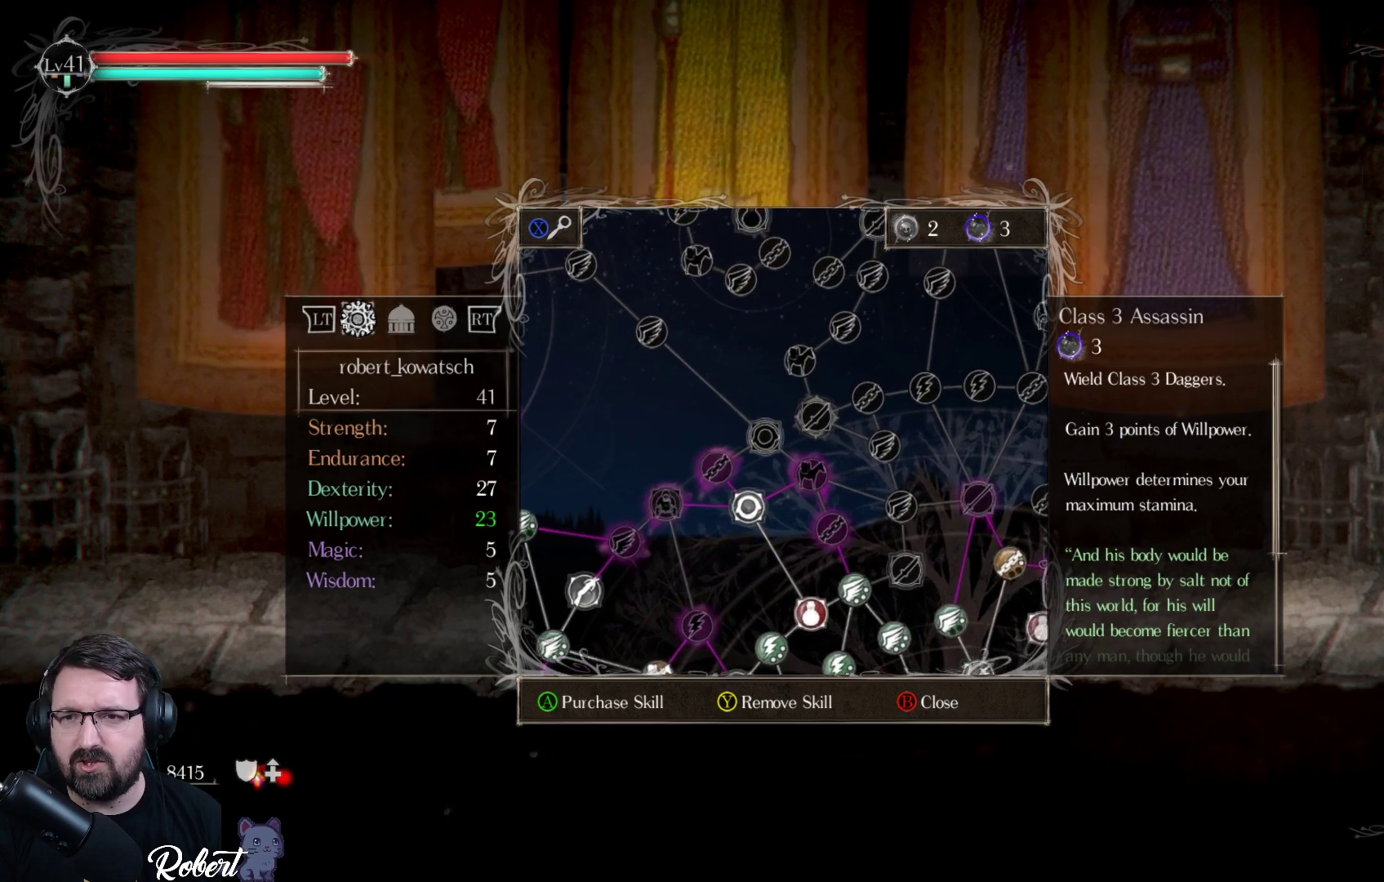
{"buttons": [], "left_stick": "center", "right_stick": "center", "events": []}
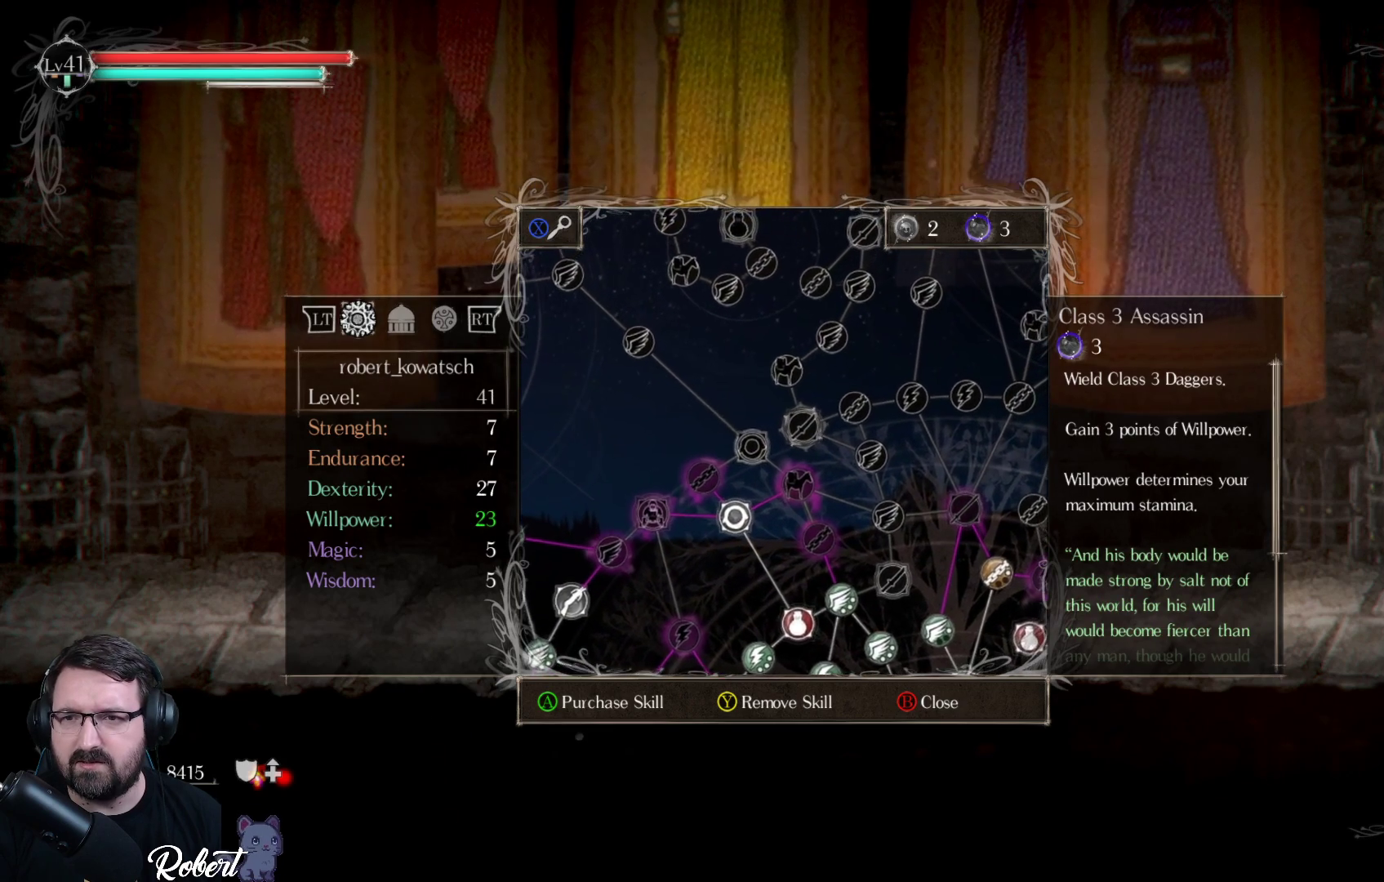
{"buttons": [], "left_stick": "center", "right_stick": "center", "events": []}
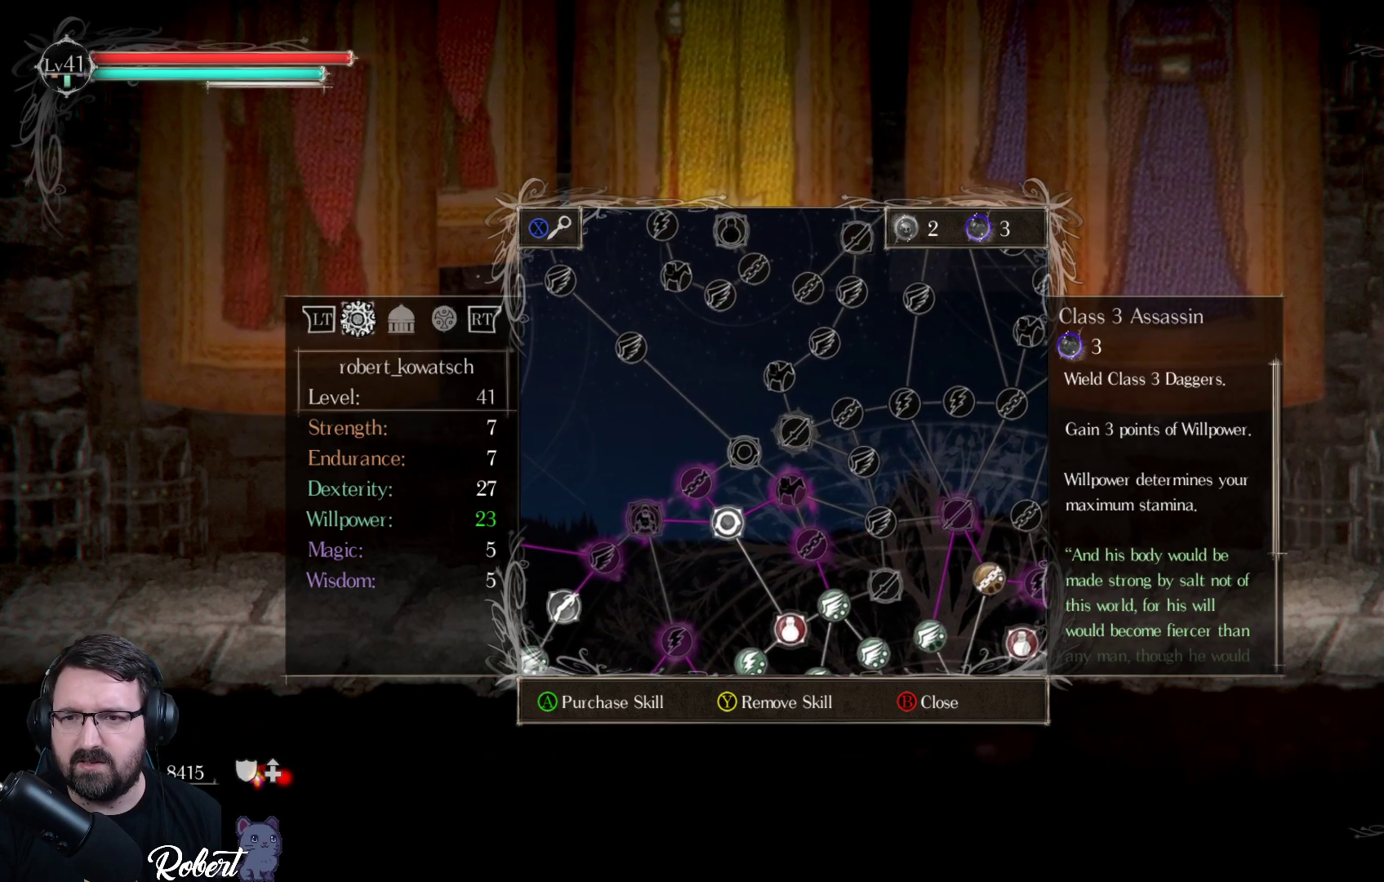
{"buttons": ["DPAD_DOWN"], "left_stick": "center", "right_stick": "center", "events": [[467, "DPAD_DOWN", "down"]]}
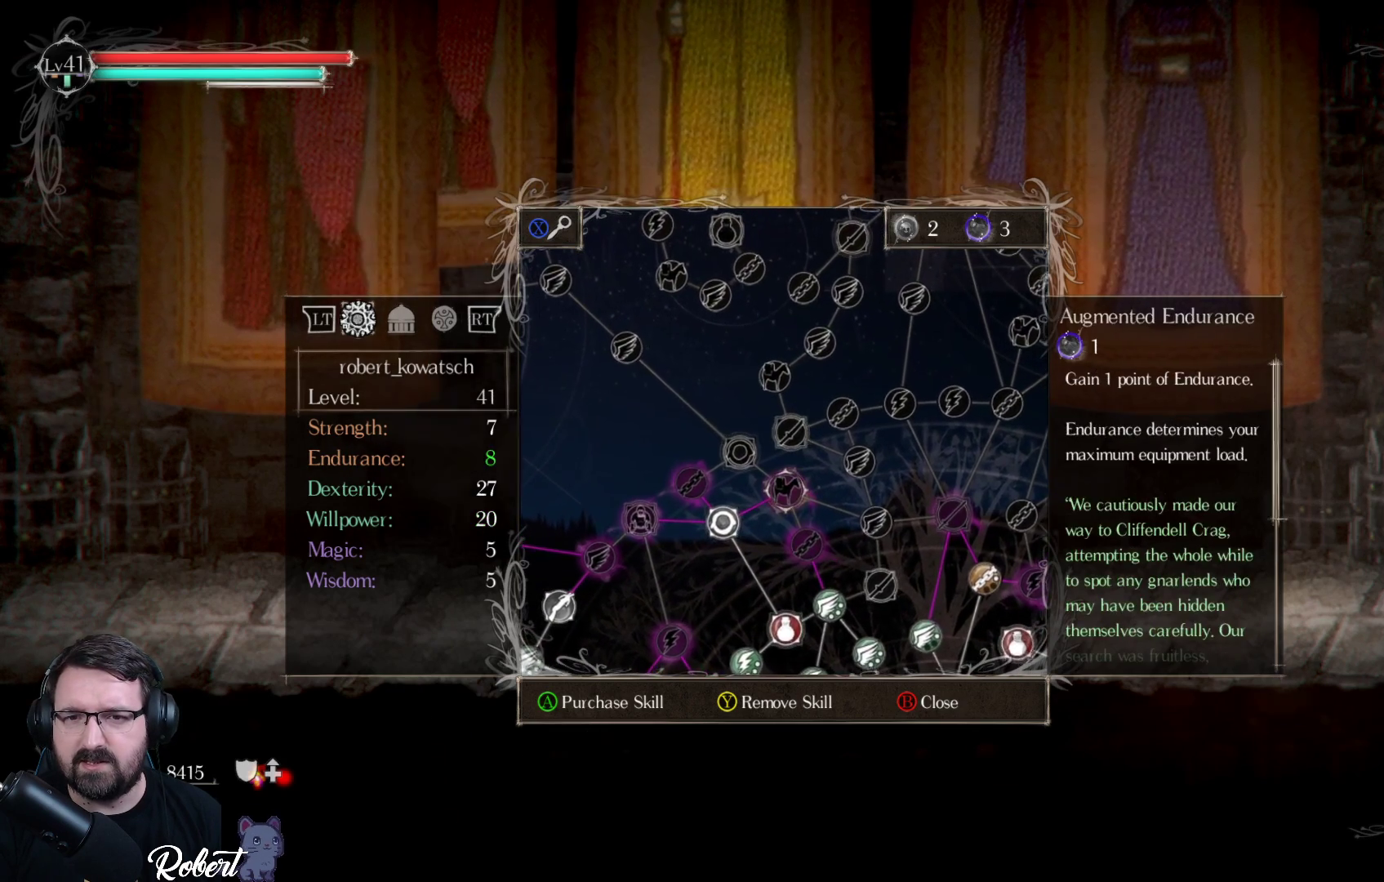
{"buttons": [], "left_stick": "center", "right_stick": "center", "events": [[100, "DPAD_DOWN", "up"], [267, "DPAD_DOWN", "down"], [400, "DPAD_DOWN", "up"]]}
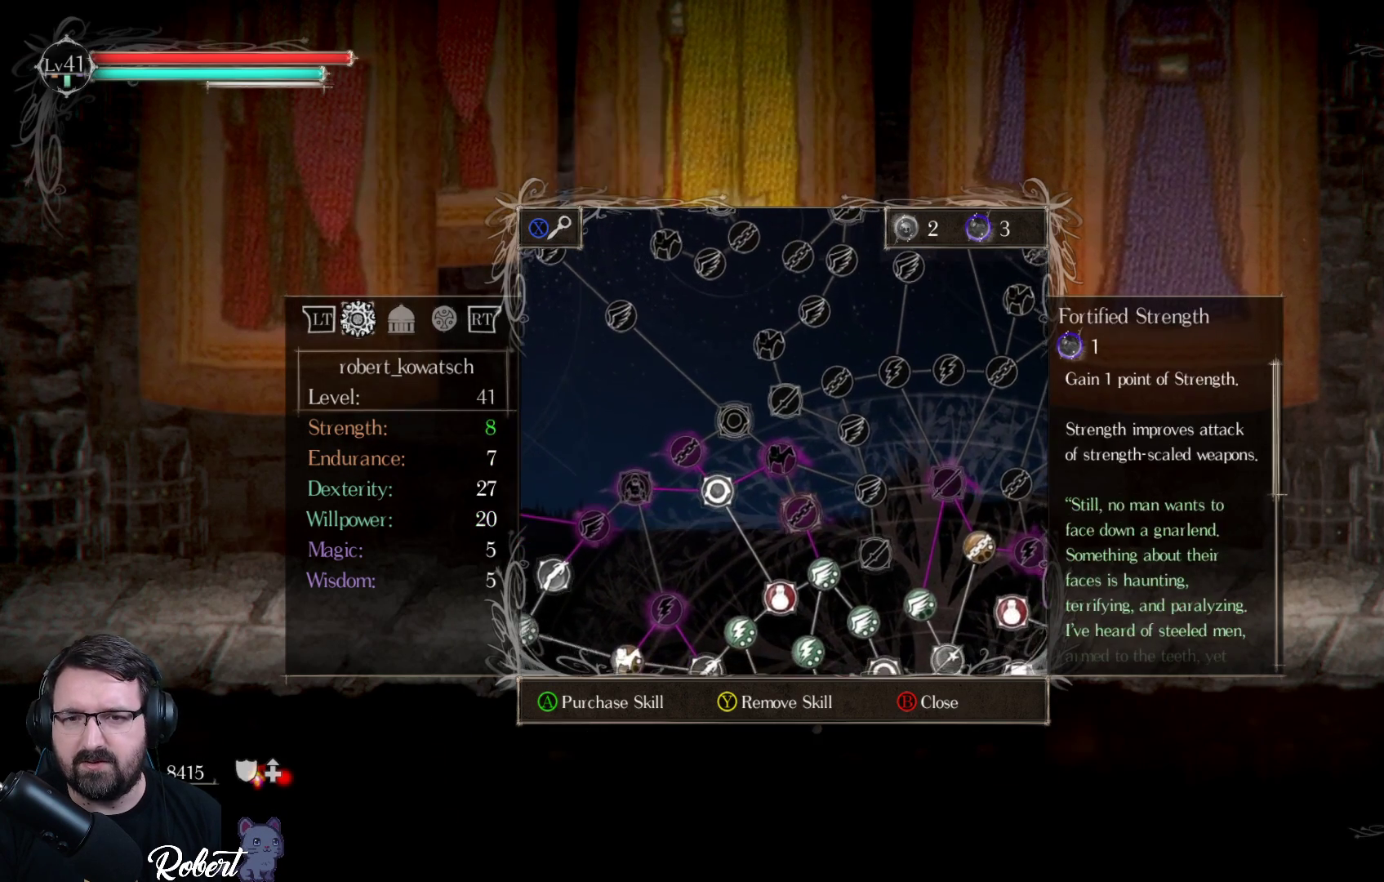
{"buttons": [], "left_stick": "center", "right_stick": "center", "events": [[167, "DPAD_DOWN", "down"], [267, "DPAD_DOWN", "up"]]}
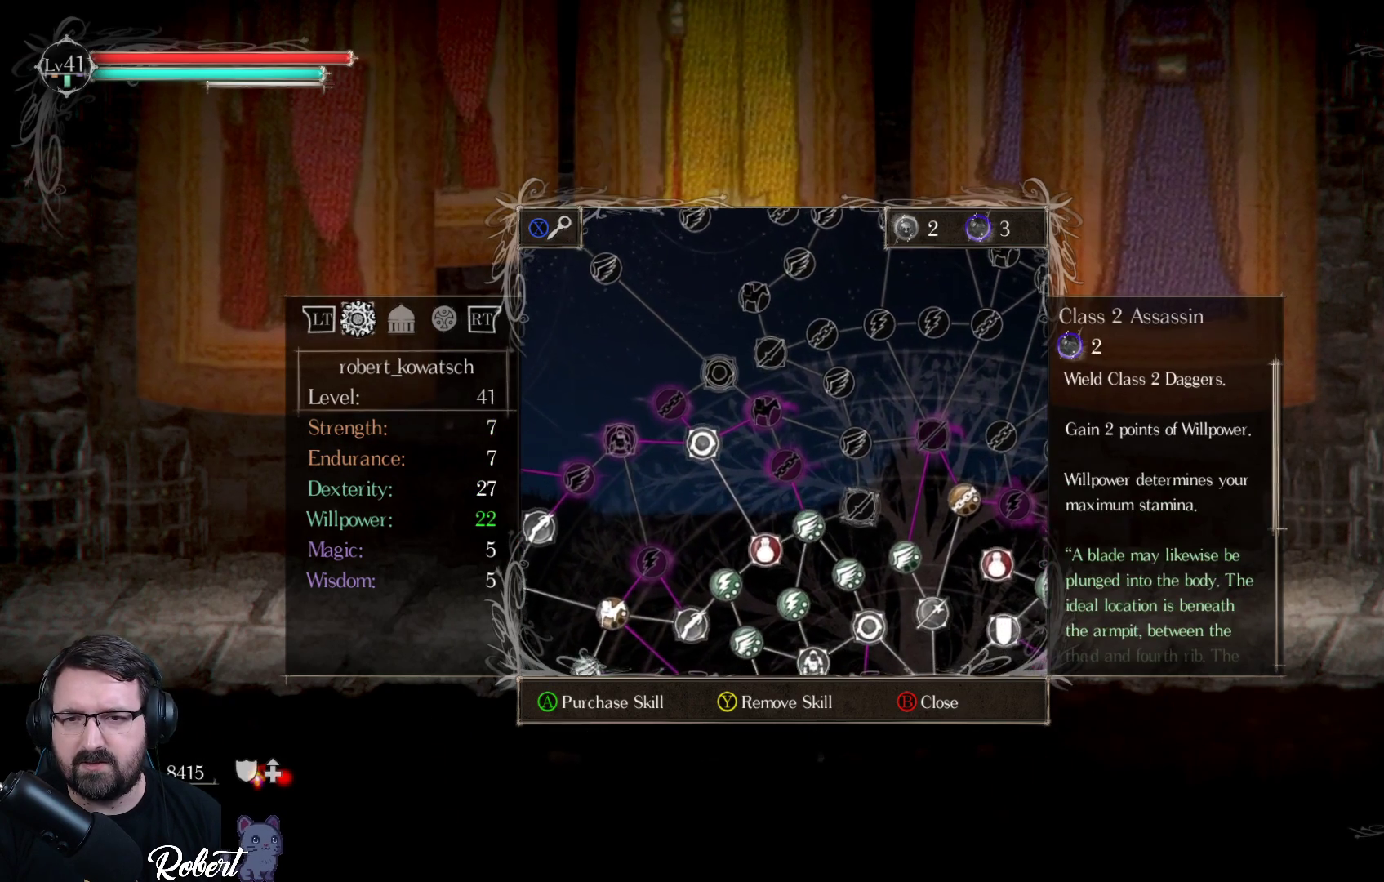
{"buttons": [], "left_stick": "center", "right_stick": "center", "events": [[33, "DPAD_RIGHT", "down"], [100, "DPAD_RIGHT", "up"]]}